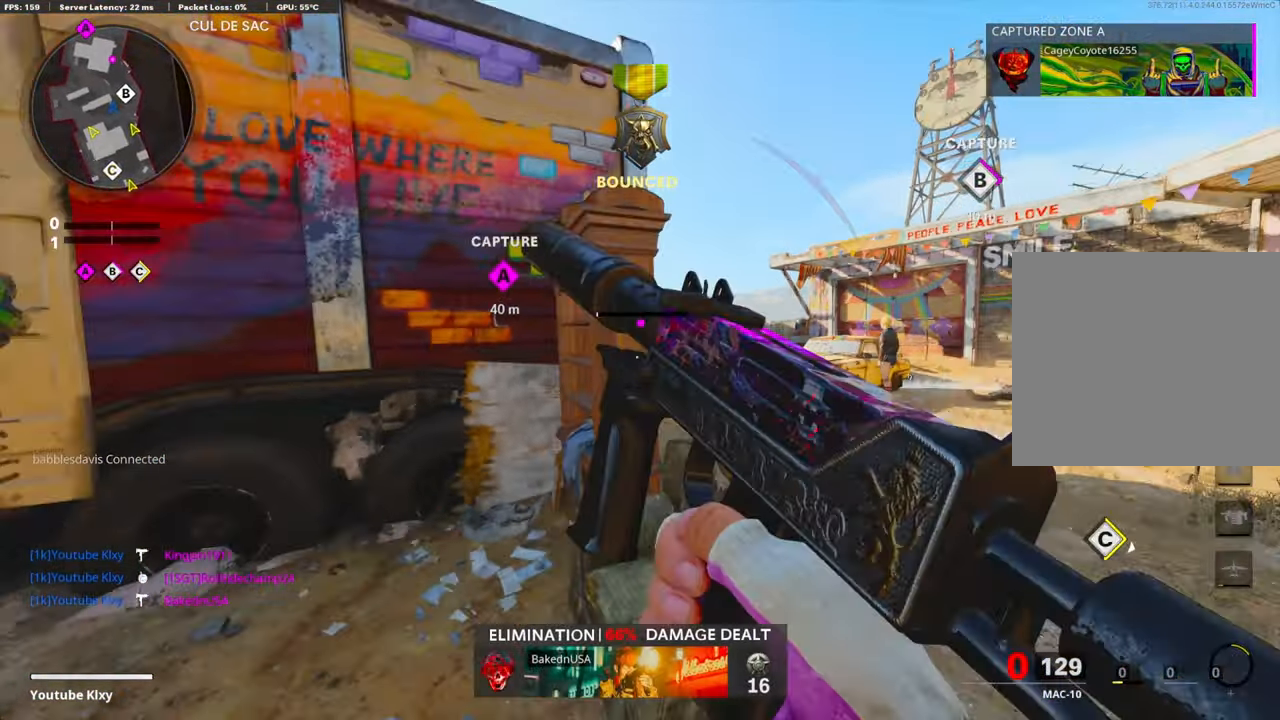
Gameplay with a controller (PlayStation layout); each line is a JSON object with the inputs held at the frame after it. "events" lists button and stick changes between this image and that frame as [ms after this image, input, new state], when the widget could be followed in between.
{"buttons": [], "left_stick": "center", "right_stick": "center", "events": [[150, "left_stick", "up"], [316, "left_stick", "right"], [450, "left_stick", "center"]]}
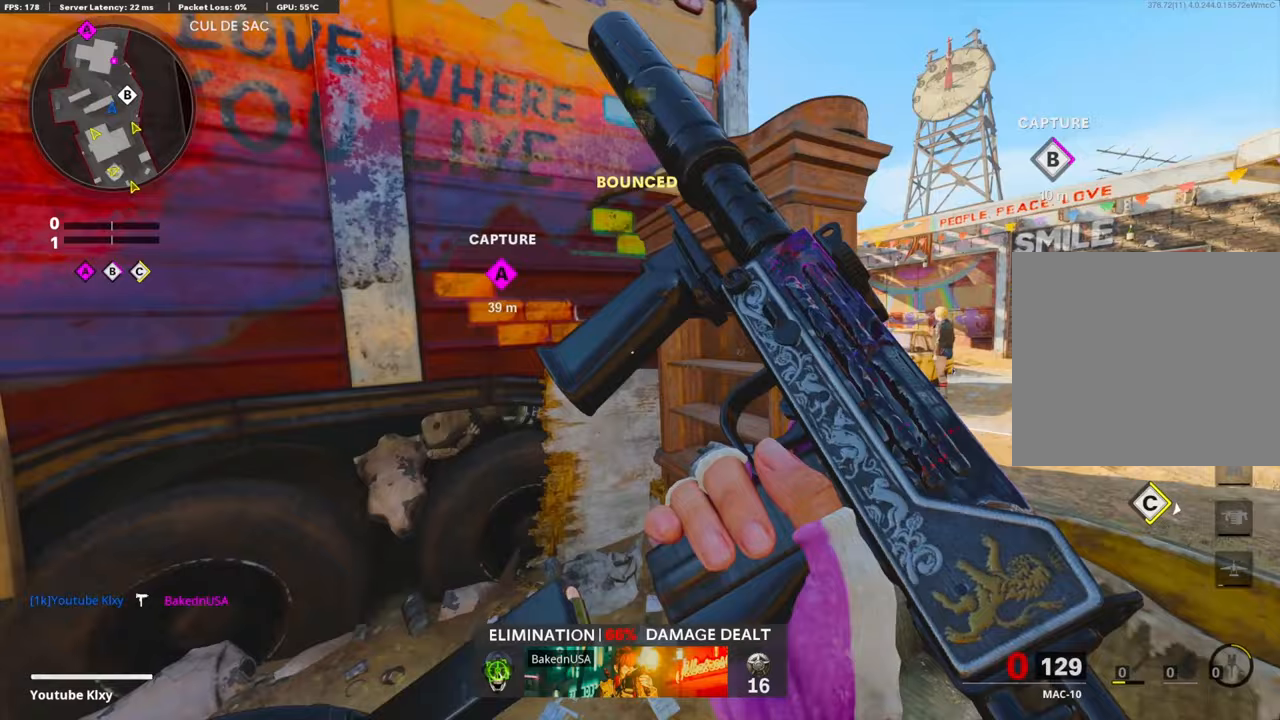
{"buttons": [], "left_stick": "right", "right_stick": "center", "events": [[67, "left_stick", "down-right"], [267, "left_stick", "center"], [400, "left_stick", "right"]]}
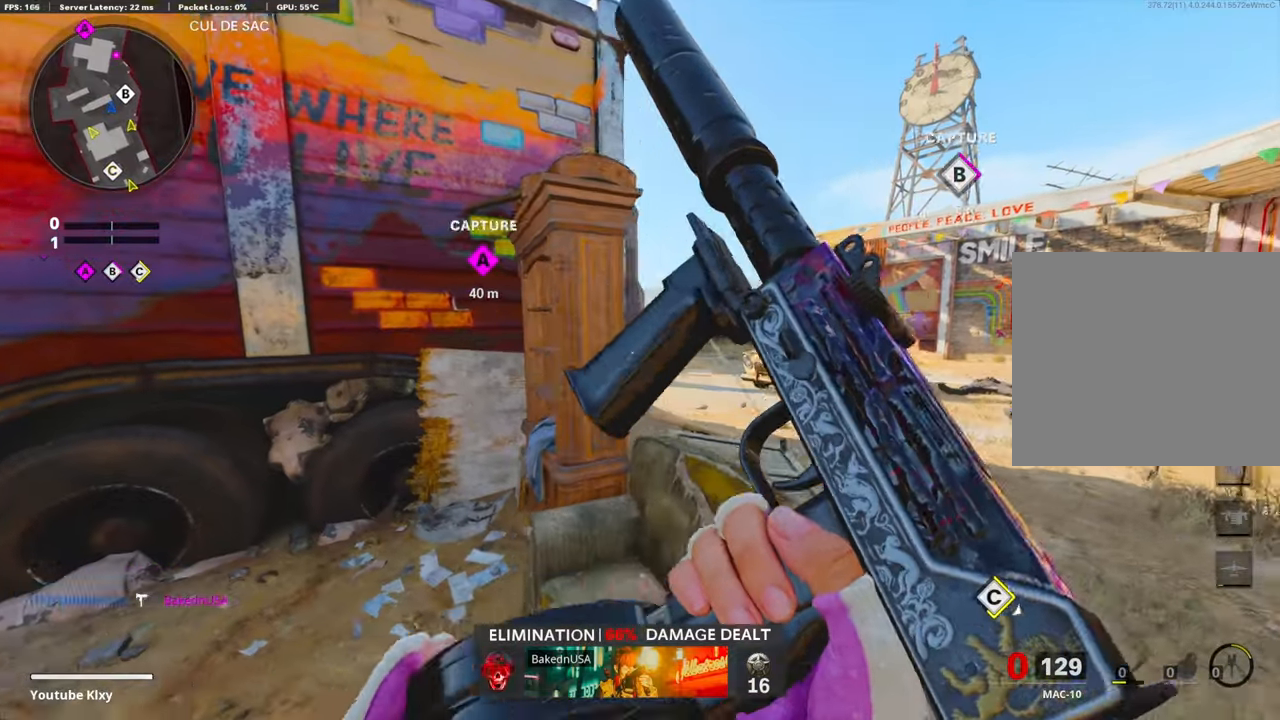
{"buttons": ["L1", "R1"], "left_stick": "right", "right_stick": "center", "events": [[50, "TRIANGLE", "down"], [117, "TRIANGLE", "up"], [117, "left_stick", "up-right"], [183, "L1", "down"], [183, "TRIANGLE", "down"], [250, "TRIANGLE", "up"], [367, "left_stick", "right"], [400, "R1", "down"]]}
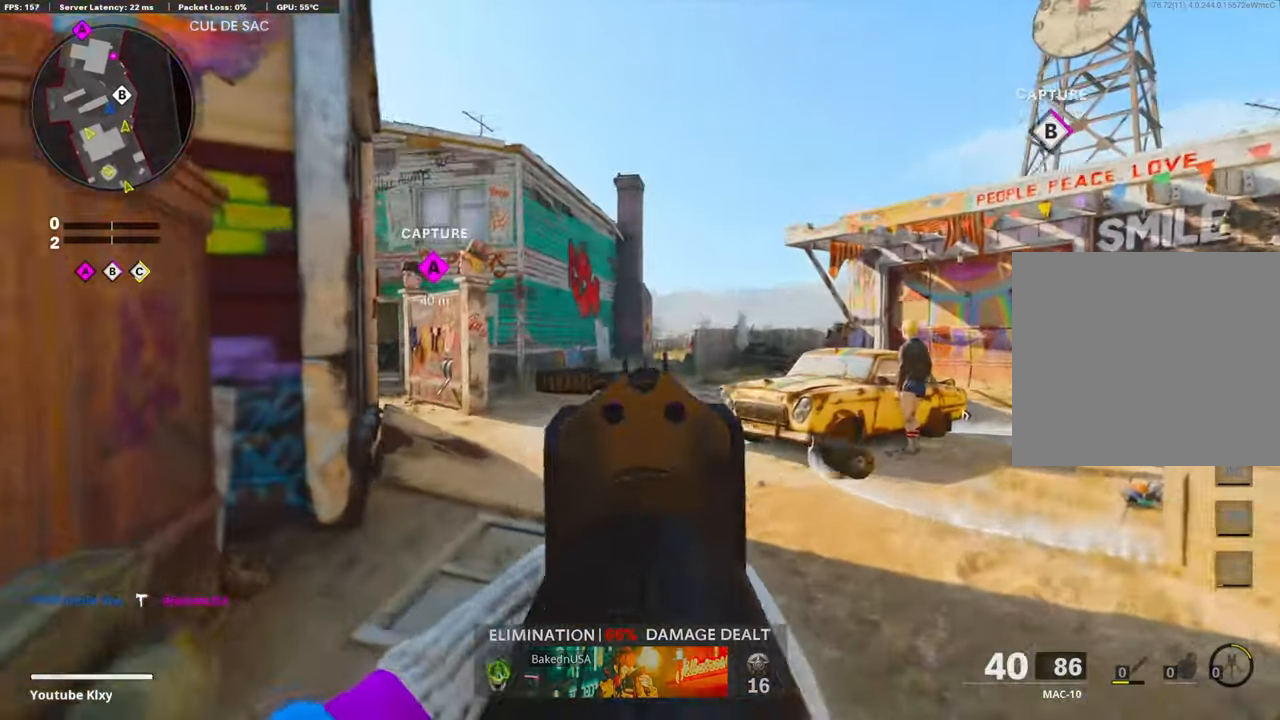
{"buttons": ["L1", "R1"], "left_stick": "down", "right_stick": "center", "events": [[17, "CROSS", "down"], [33, "right_stick", "right"], [150, "CROSS", "up"], [217, "right_stick", "down-left"], [317, "right_stick", "down-right"], [417, "right_stick", "center"], [467, "left_stick", "down"]]}
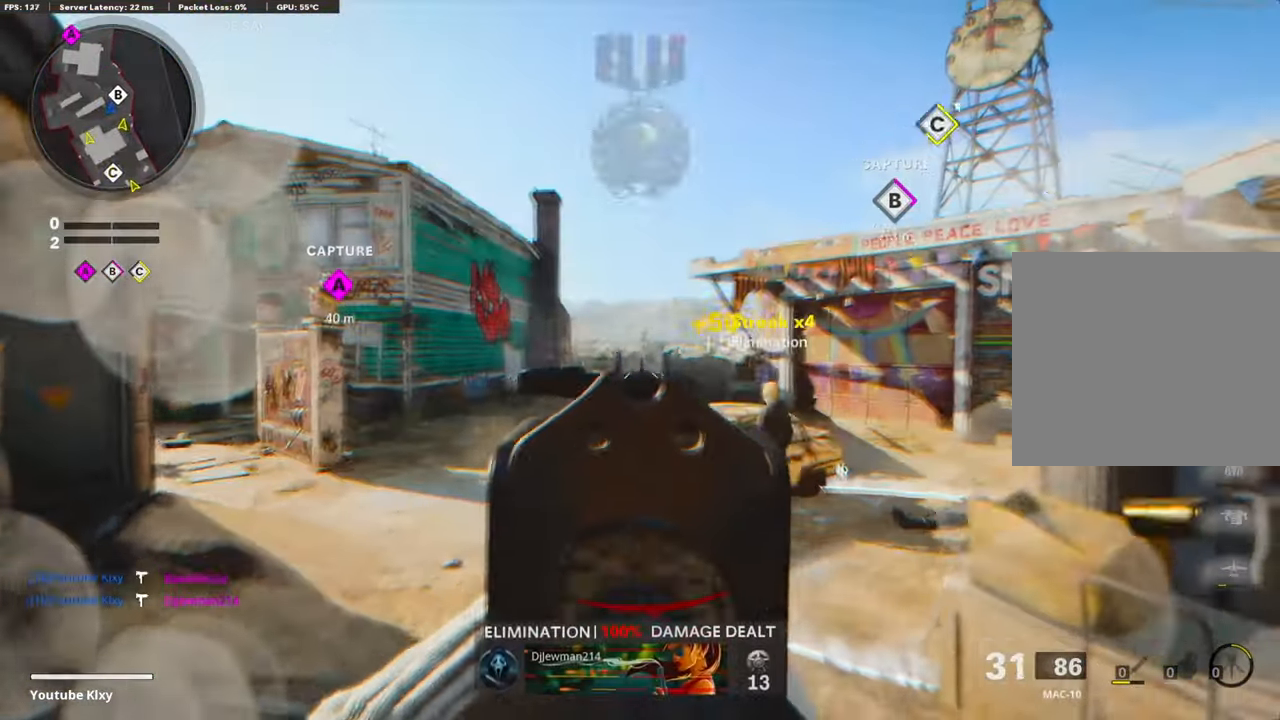
{"buttons": [], "left_stick": "up", "right_stick": "right", "events": [[33, "left_stick", "down-left"], [50, "right_stick", "left"], [67, "L1", "up"], [200, "L2", "down"], [200, "R1", "up"], [200, "left_stick", "left"], [300, "left_stick", "up-left"], [350, "L2", "up"], [417, "right_stick", "center"], [450, "left_stick", "up"], [467, "right_stick", "right"]]}
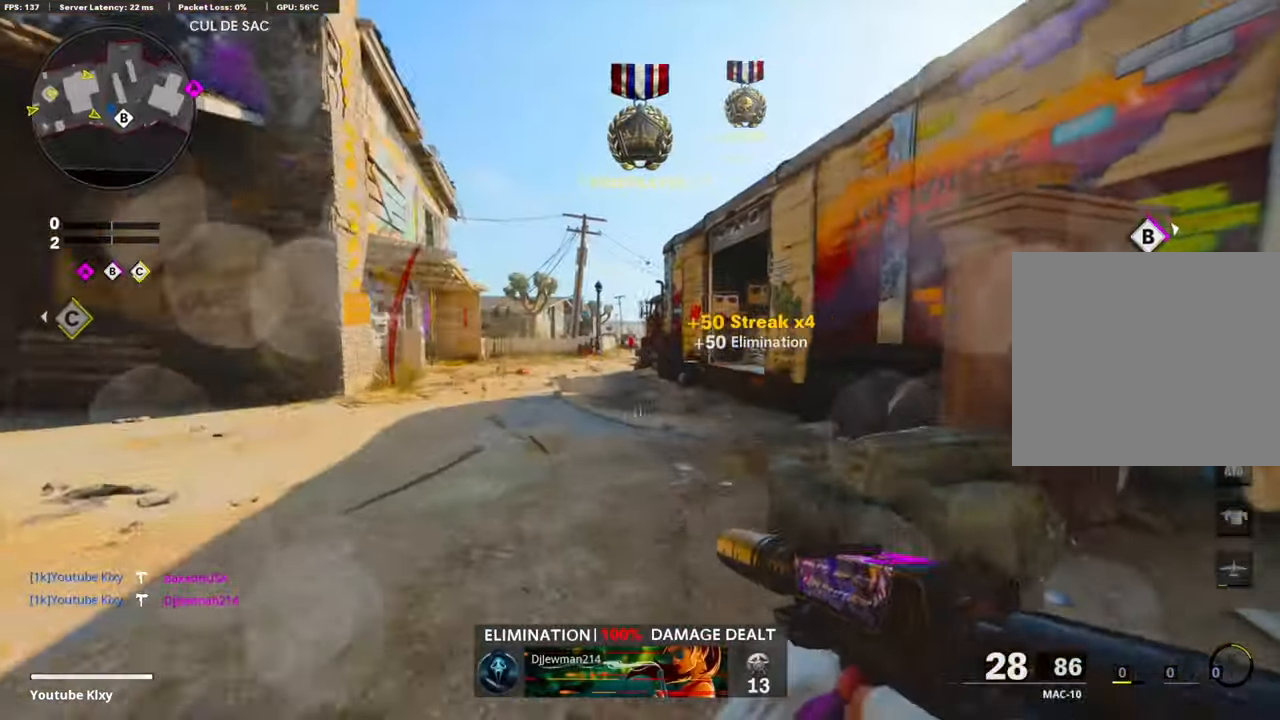
{"buttons": ["R3"], "left_stick": "up", "right_stick": "right", "events": [[67, "right_stick", "center"], [250, "R3", "down"], [383, "R3", "up"], [417, "right_stick", "right"], [500, "R3", "down"]]}
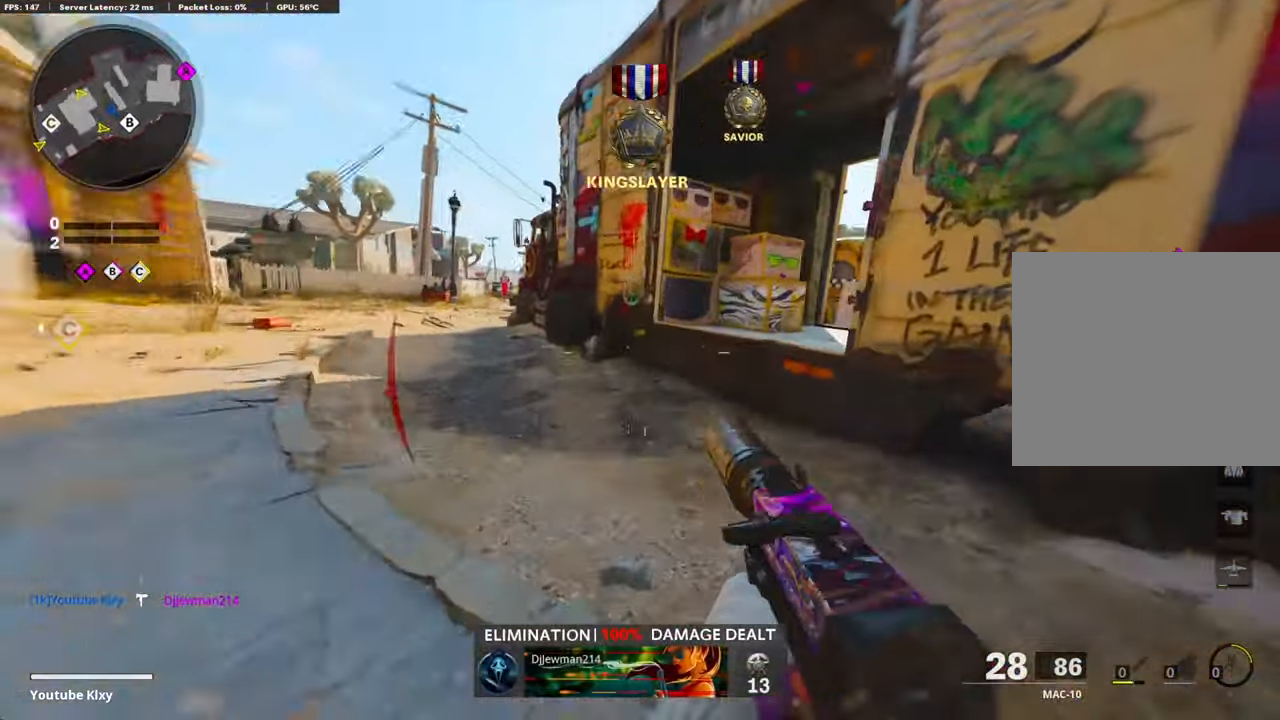
{"buttons": [], "left_stick": "right", "right_stick": "center", "events": [[117, "R3", "up"], [150, "L1", "down"], [183, "left_stick", "up-right"], [250, "L1", "up"], [283, "L2", "down"], [350, "right_stick", "center"], [433, "L2", "up"], [433, "left_stick", "right"]]}
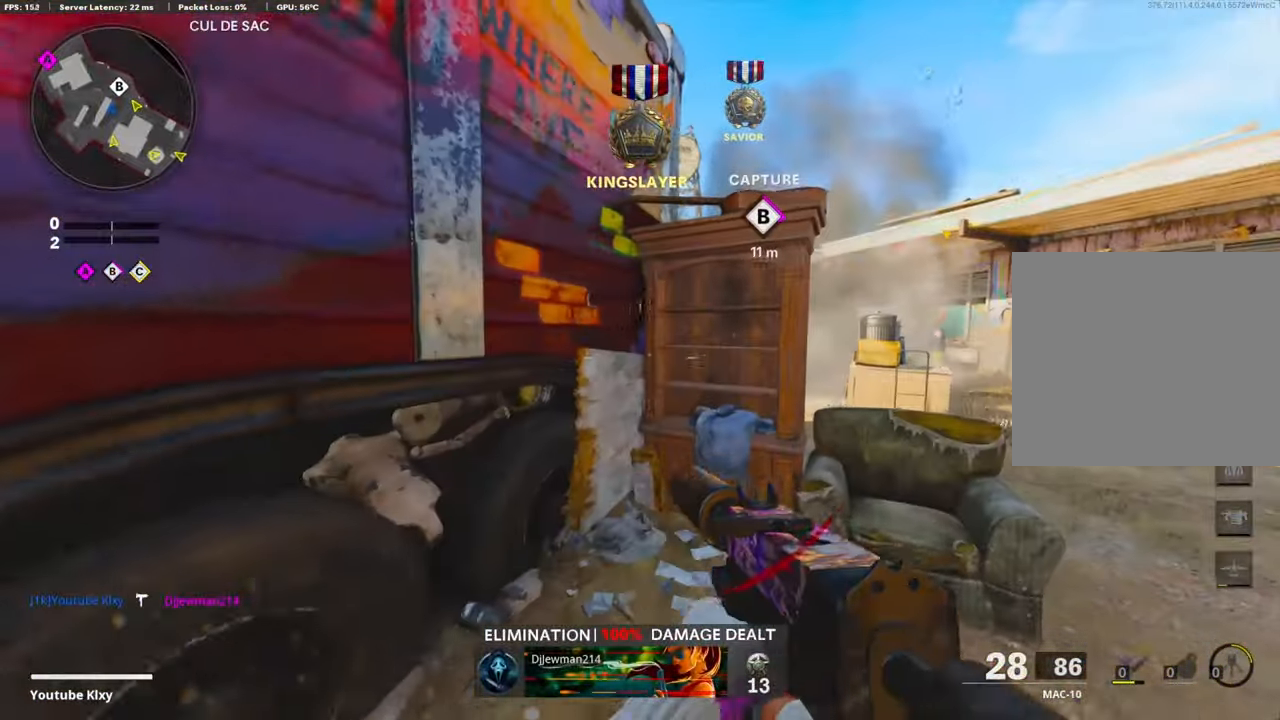
{"buttons": ["L1"], "left_stick": "right", "right_stick": "center", "events": [[233, "left_stick", "up-right"], [300, "L3", "down"], [383, "L3", "up"], [383, "left_stick", "right"], [500, "L1", "down"]]}
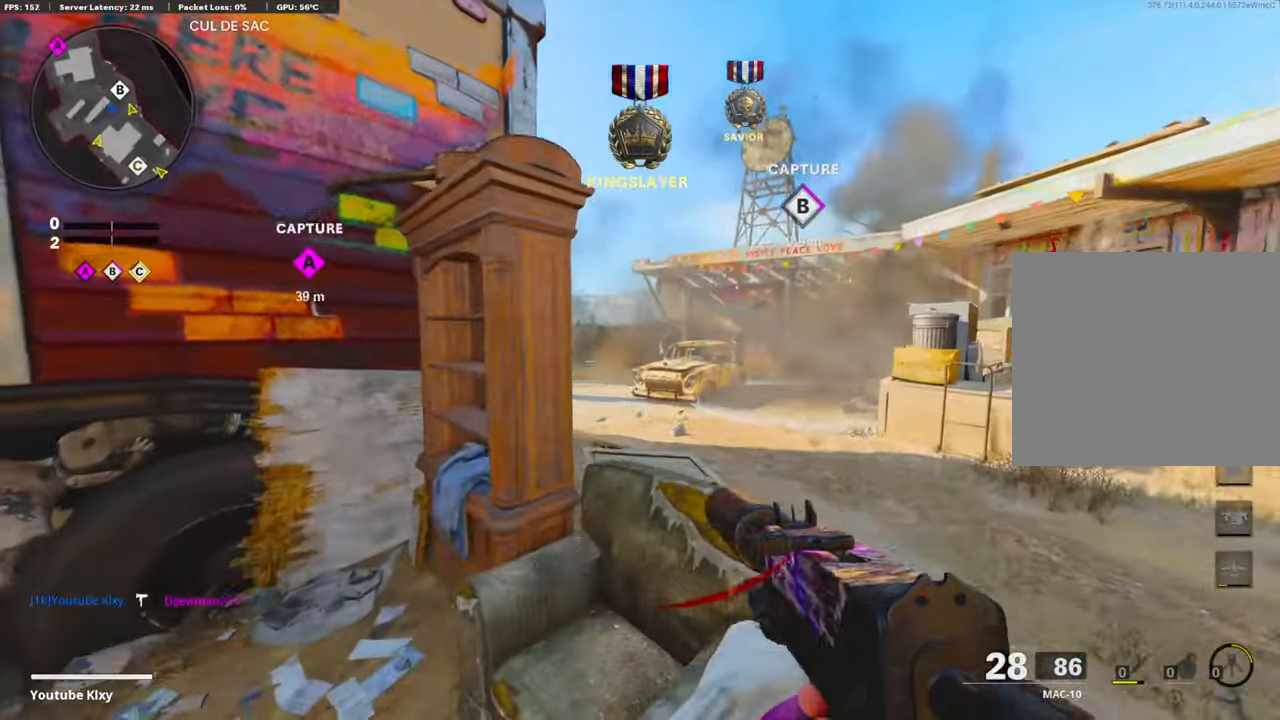
{"buttons": ["L1"], "left_stick": "right", "right_stick": "center", "events": [[217, "right_stick", "left"], [250, "left_stick", "left"], [350, "right_stick", "center"], [483, "left_stick", "right"]]}
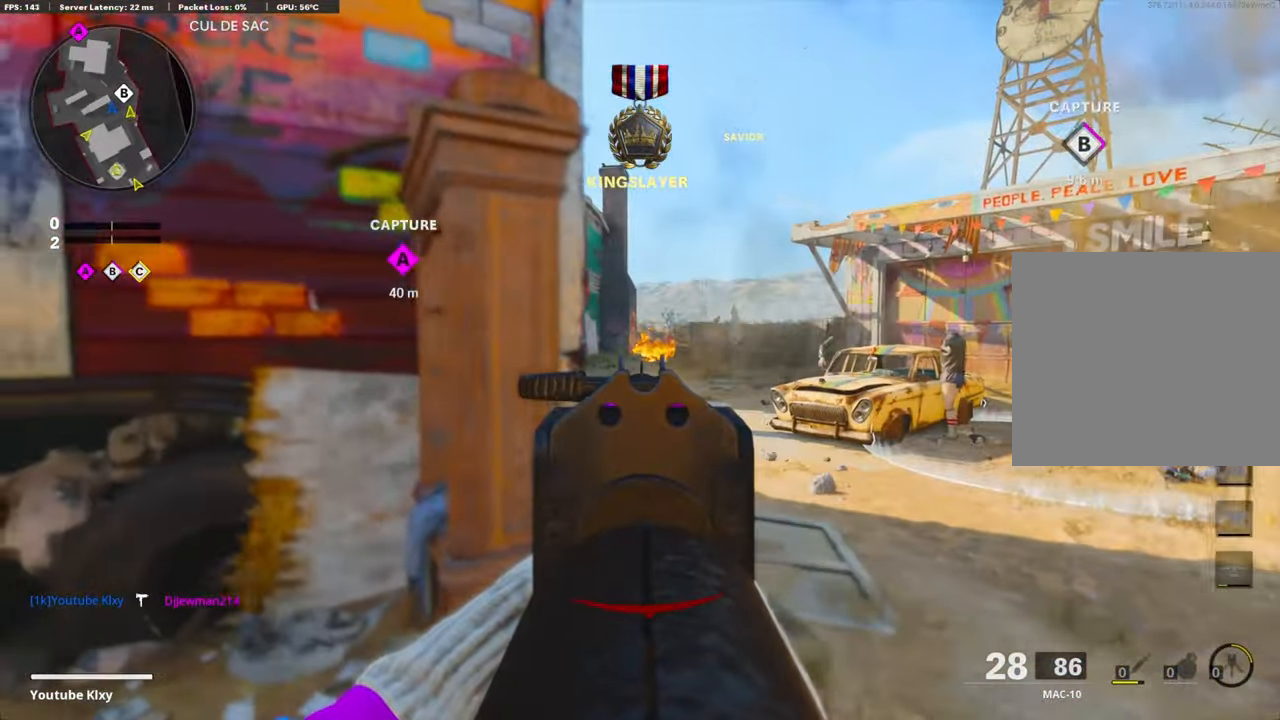
{"buttons": [], "left_stick": "left", "right_stick": "left", "events": [[267, "left_stick", "center"], [417, "L1", "up"], [450, "right_stick", "left"], [483, "left_stick", "left"]]}
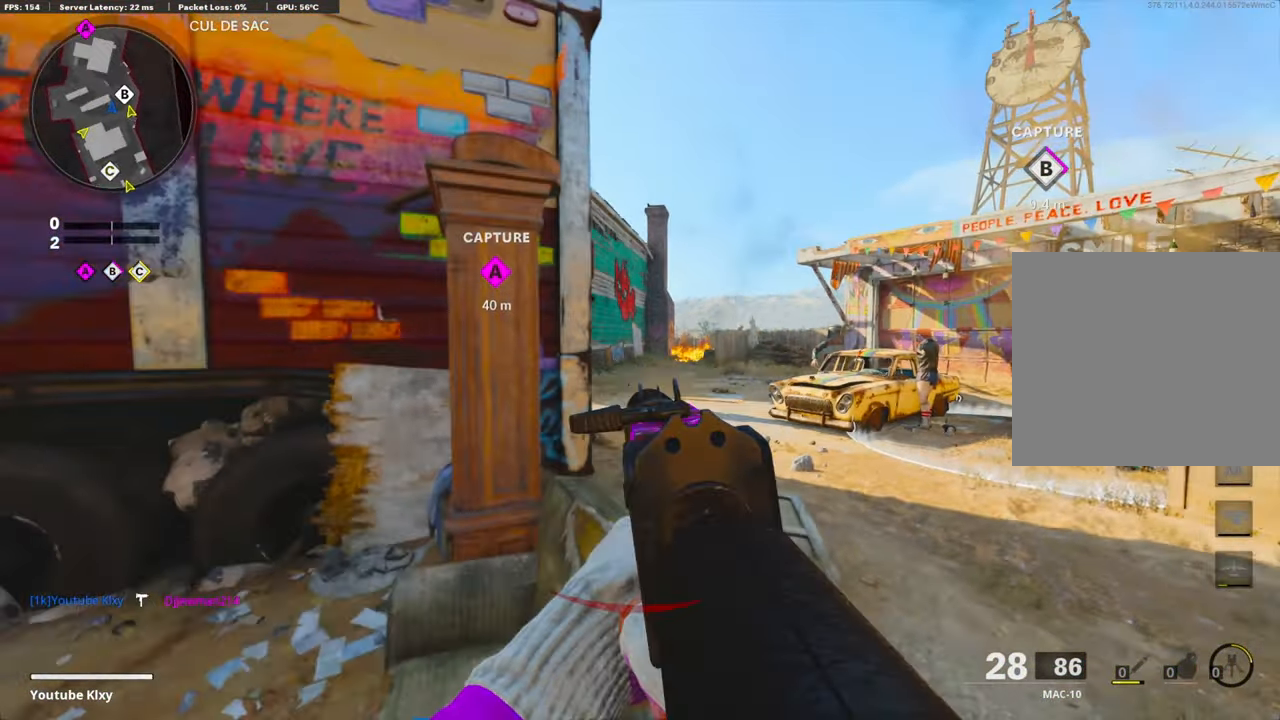
{"buttons": [], "left_stick": "up-right", "right_stick": "center", "events": [[133, "L3", "down"], [133, "left_stick", "up-left"], [233, "right_stick", "center"], [250, "left_stick", "up"], [367, "L3", "up"], [467, "left_stick", "up-right"]]}
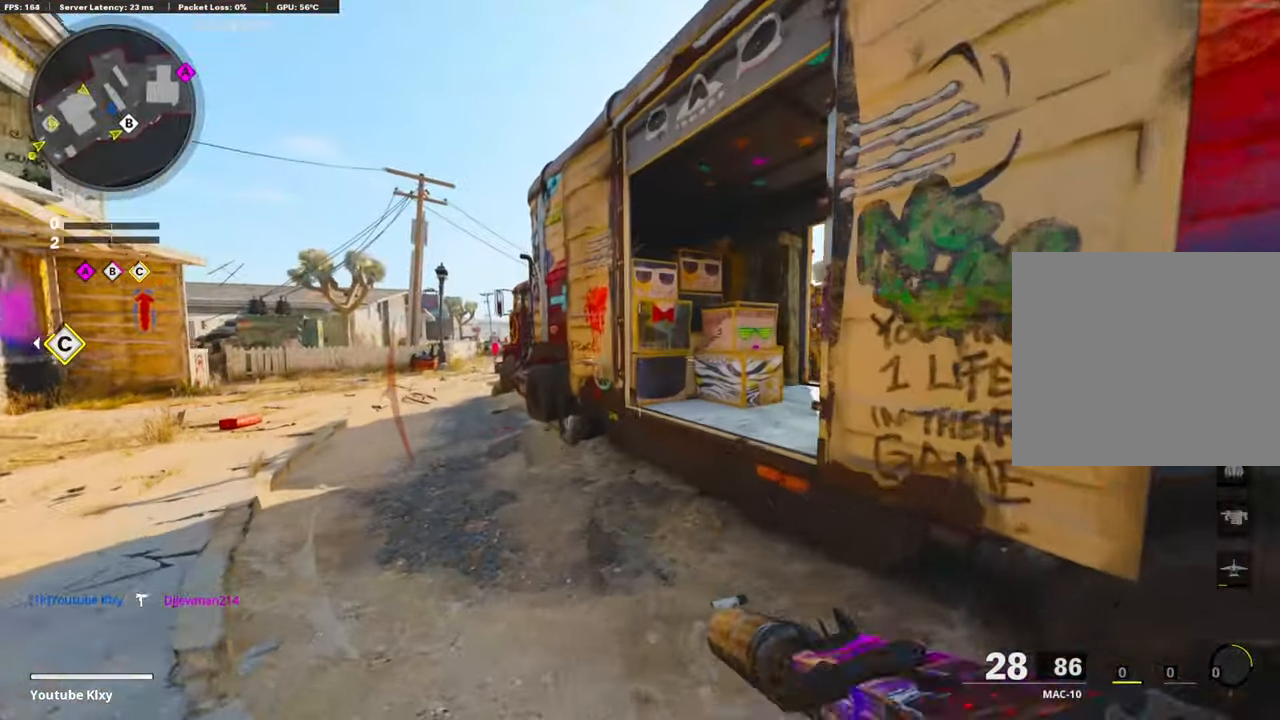
{"buttons": ["L1"], "left_stick": "right", "right_stick": "center", "events": [[67, "left_stick", "up-left"], [67, "right_stick", "right"], [200, "L3", "down"], [250, "right_stick", "center"], [317, "L1", "down"], [317, "L3", "up"], [334, "right_stick", "right"], [400, "left_stick", "center"], [484, "left_stick", "right"], [500, "right_stick", "center"]]}
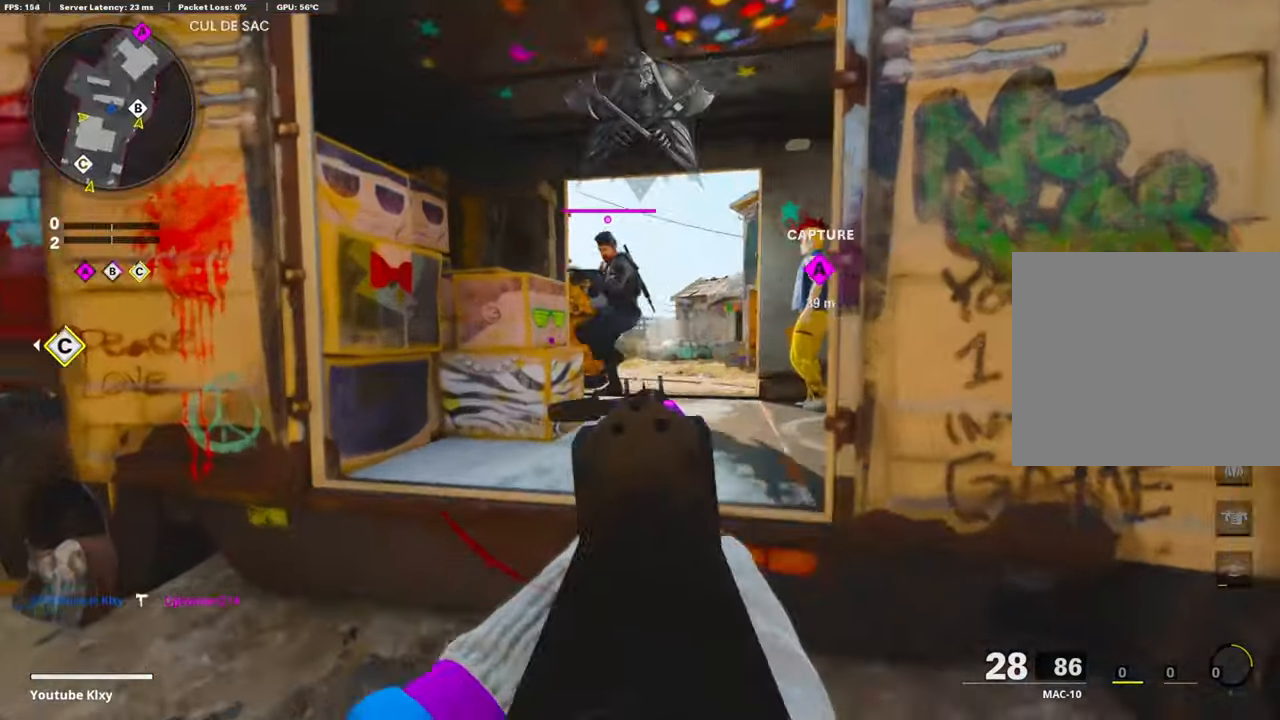
{"buttons": ["CROSS", "L1", "R1"], "left_stick": "right", "right_stick": "down", "events": [[34, "right_stick", "left"], [117, "R1", "down"], [134, "right_stick", "up"], [367, "CROSS", "down"], [417, "right_stick", "right"], [500, "right_stick", "down"]]}
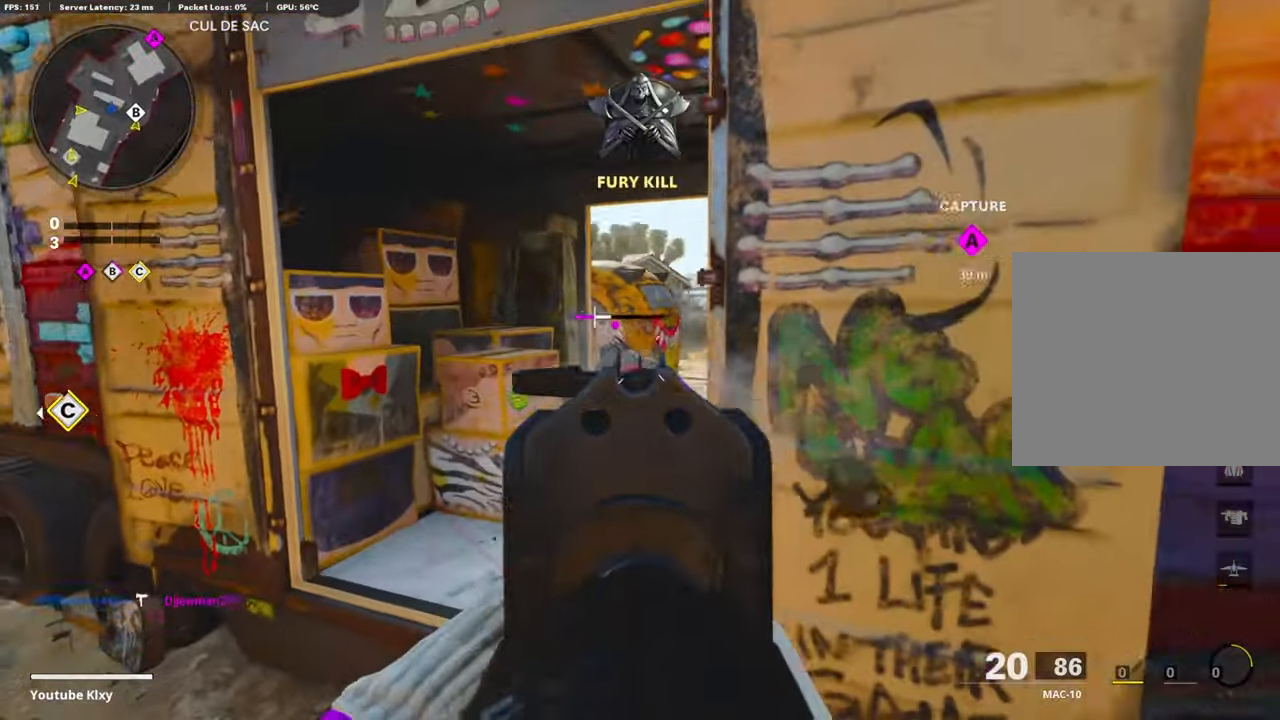
{"buttons": ["L3"], "left_stick": "up-right", "right_stick": "down-right", "events": [[17, "CROSS", "up"], [50, "left_stick", "down-right"], [200, "L1", "up"], [200, "right_stick", "center"], [250, "SQUARE", "down"], [334, "R1", "up"], [334, "left_stick", "right"], [367, "SQUARE", "up"], [434, "left_stick", "up-right"], [450, "L3", "down"], [484, "right_stick", "down-right"]]}
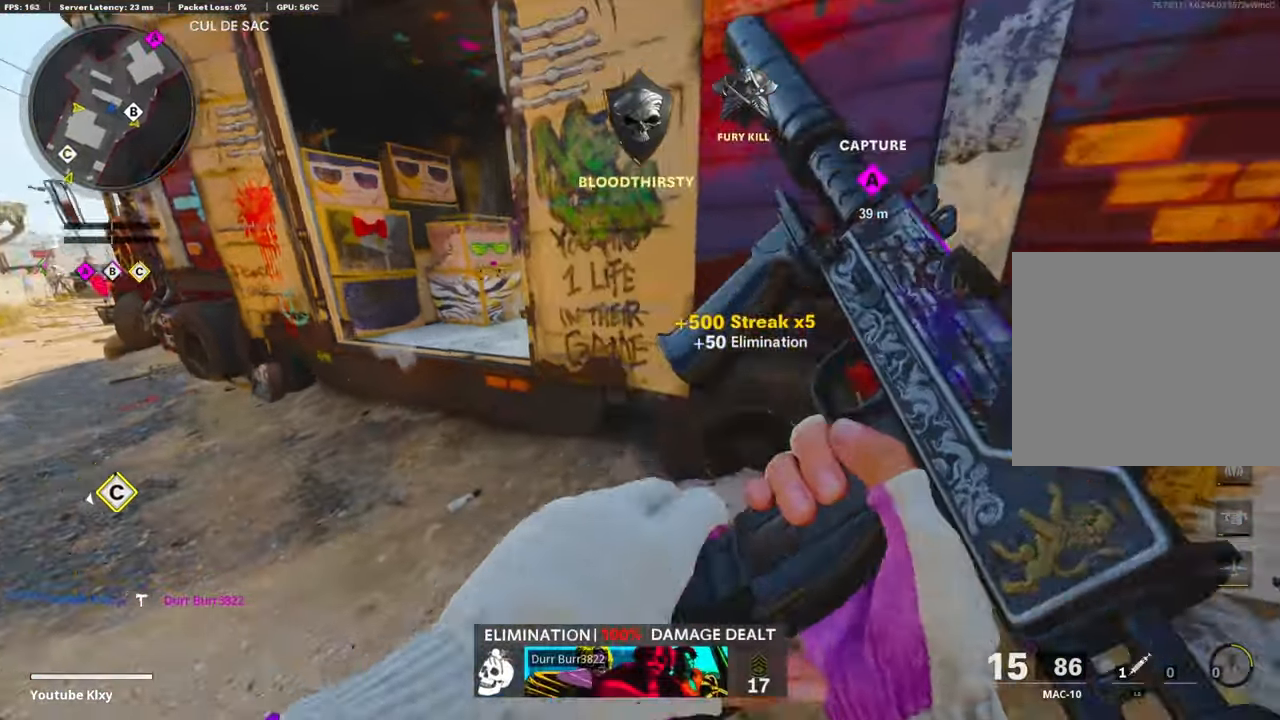
{"buttons": [], "left_stick": "center", "right_stick": "center", "events": [[34, "right_stick", "right"], [250, "L3", "up"], [300, "left_stick", "up-left"], [334, "right_stick", "center"], [417, "left_stick", "down-left"], [467, "left_stick", "center"]]}
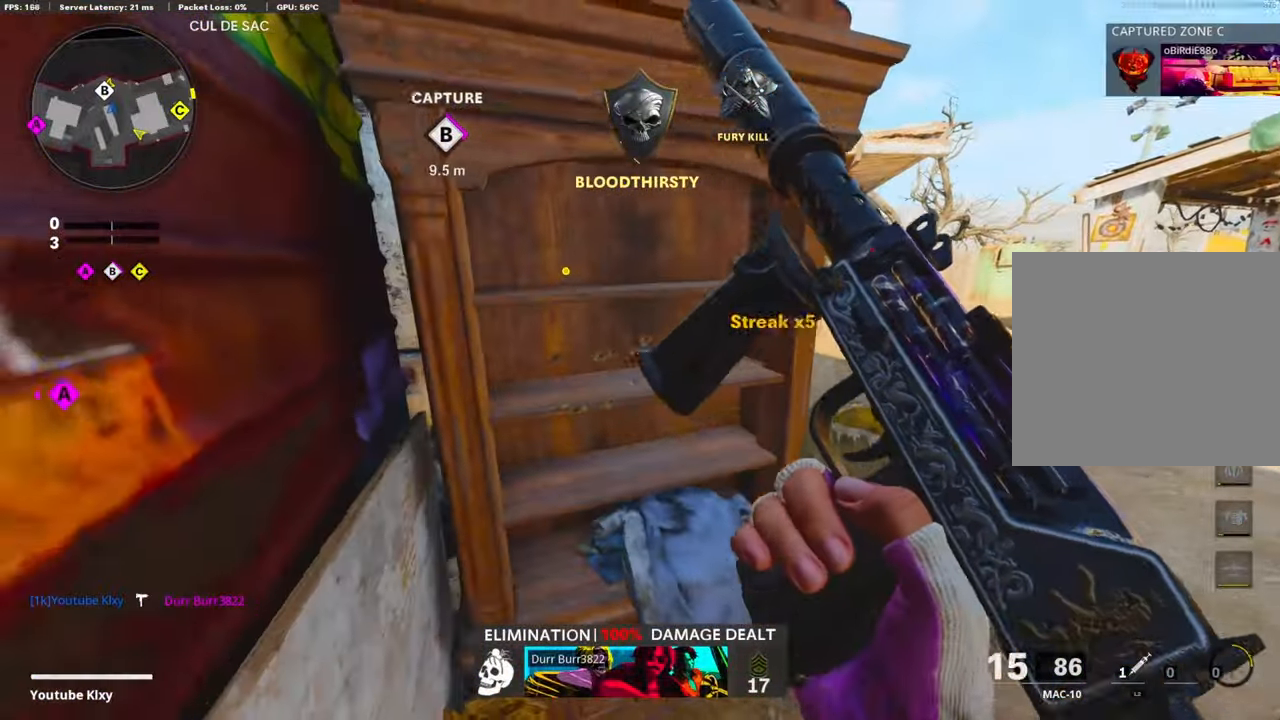
{"buttons": [], "left_stick": "center", "right_stick": "center", "events": []}
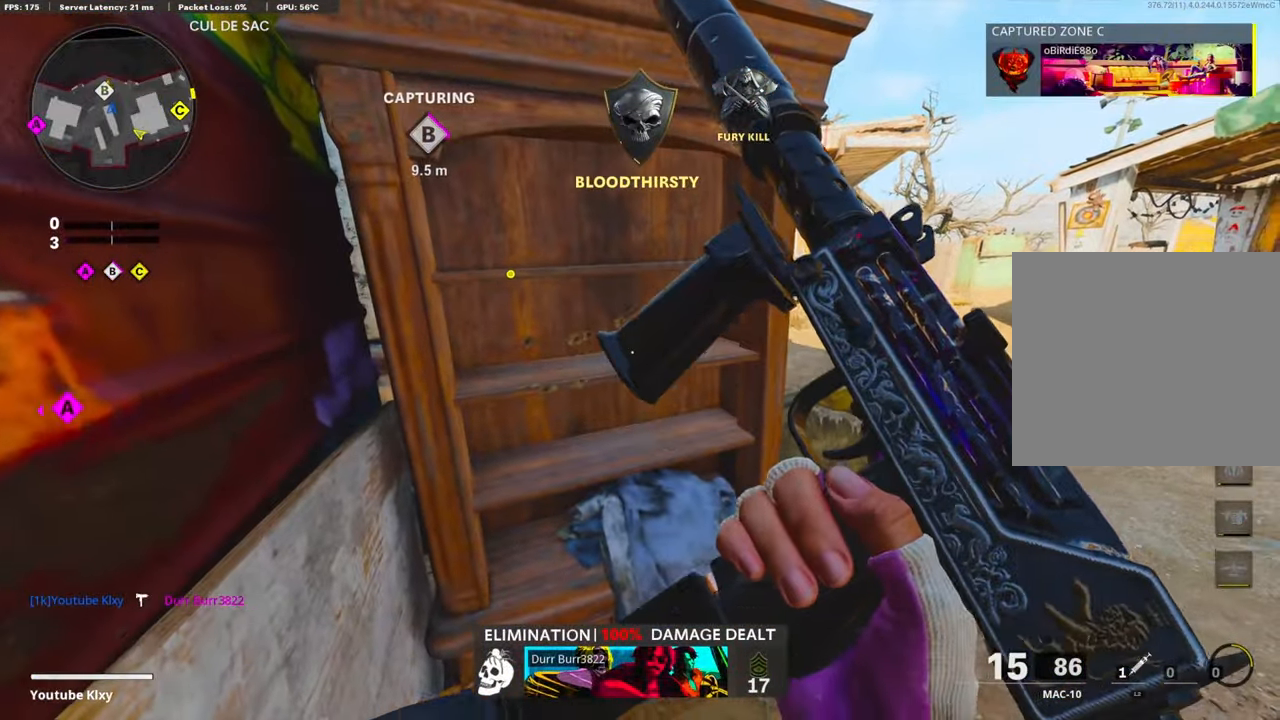
{"buttons": [], "left_stick": "up-right", "right_stick": "center", "events": [[117, "left_stick", "right"], [400, "left_stick", "up-right"]]}
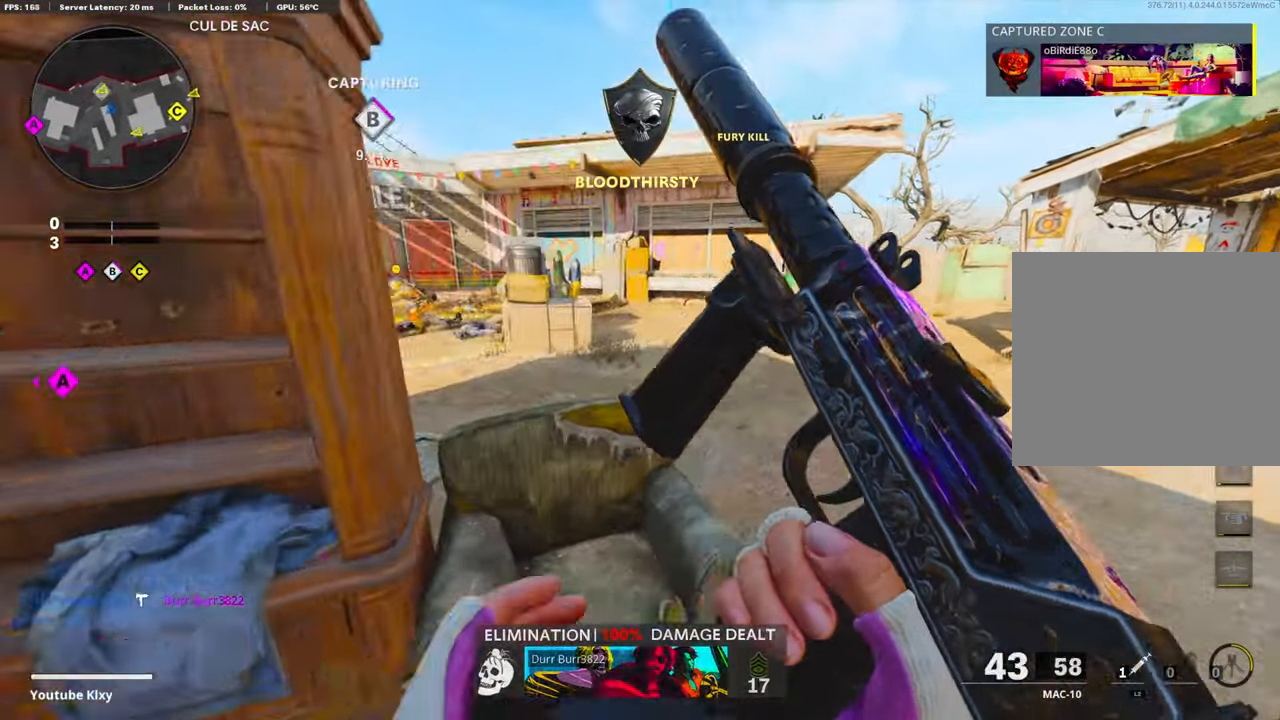
{"buttons": ["L1"], "left_stick": "right", "right_stick": "left", "events": [[67, "right_stick", "left"], [184, "L1", "down"], [200, "left_stick", "right"], [317, "right_stick", "center"], [400, "right_stick", "left"]]}
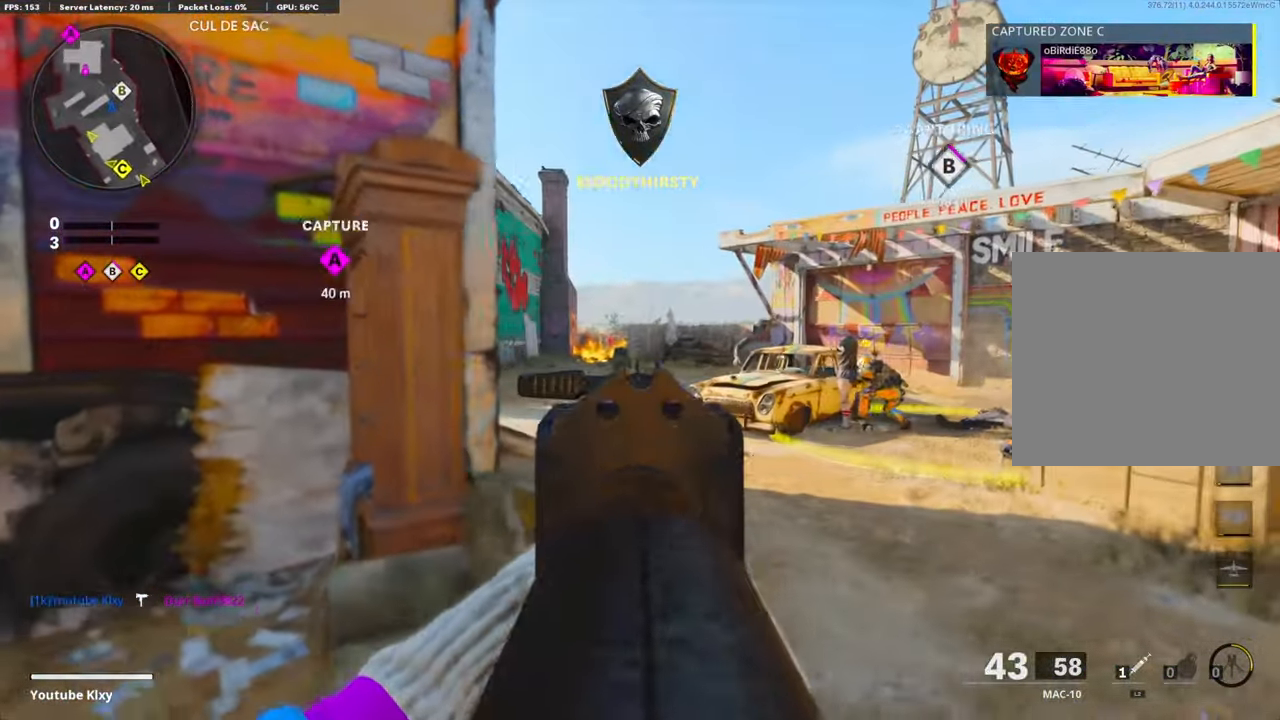
{"buttons": [], "left_stick": "up-left", "right_stick": "center", "events": [[134, "left_stick", "left"], [200, "right_stick", "center"], [334, "right_stick", "left"], [350, "L1", "up"], [450, "left_stick", "up-left"], [500, "right_stick", "center"]]}
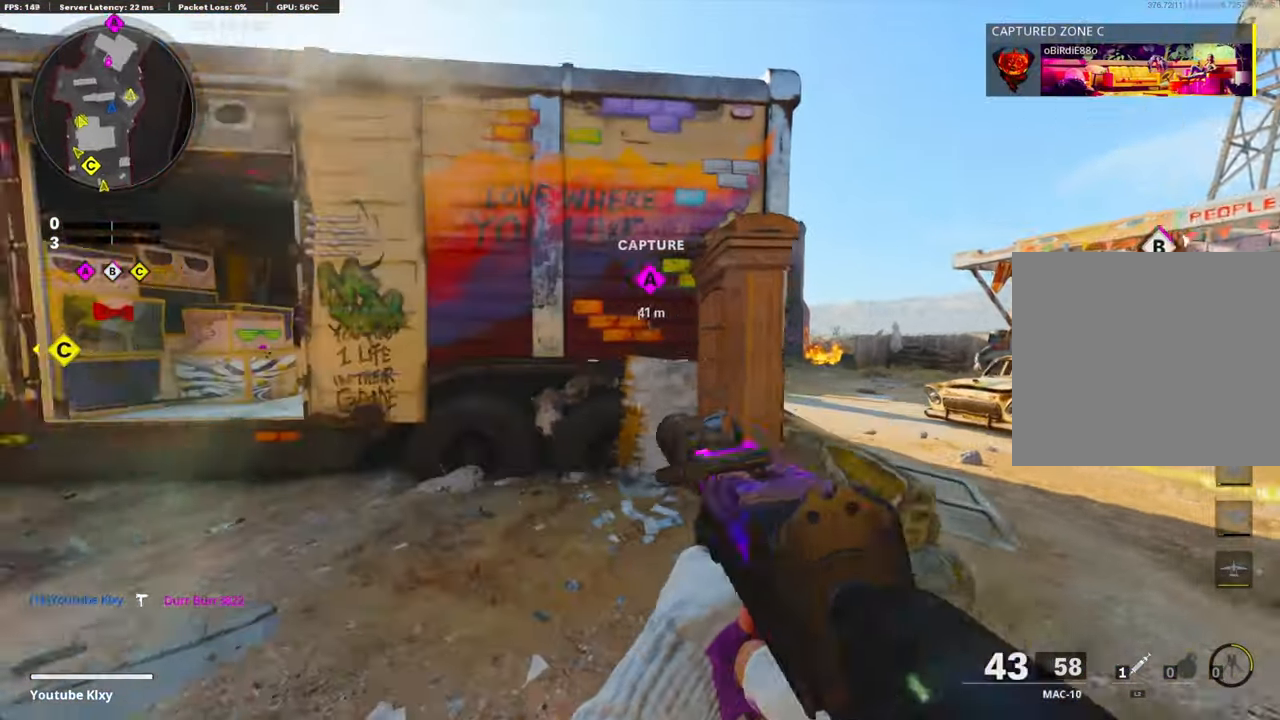
{"buttons": ["L1"], "left_stick": "right", "right_stick": "center", "events": [[17, "right_stick", "right"], [167, "left_stick", "right"], [217, "right_stick", "center"], [417, "L1", "down"], [417, "right_stick", "left"], [500, "right_stick", "center"]]}
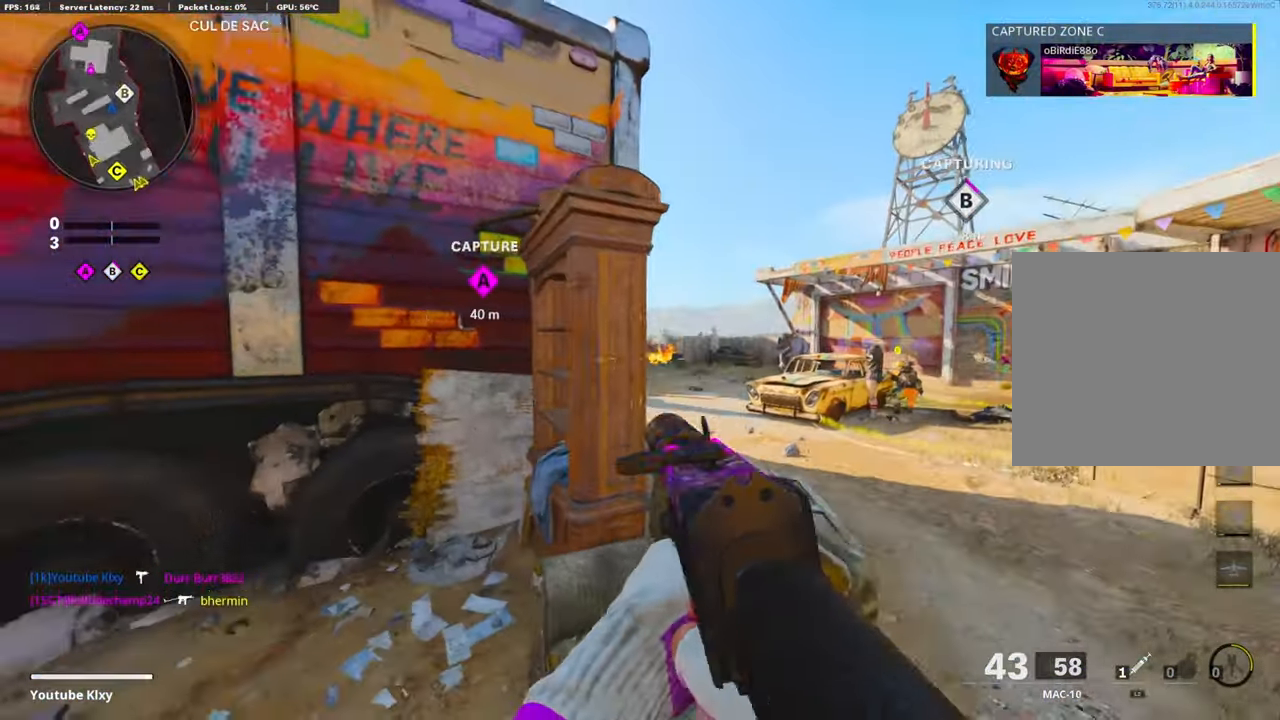
{"buttons": ["L1"], "left_stick": "right", "right_stick": "up-right", "events": [[234, "left_stick", "up-left"], [234, "right_stick", "up-right"], [250, "R3", "down"], [350, "R3", "up"], [417, "left_stick", "center"], [484, "left_stick", "right"]]}
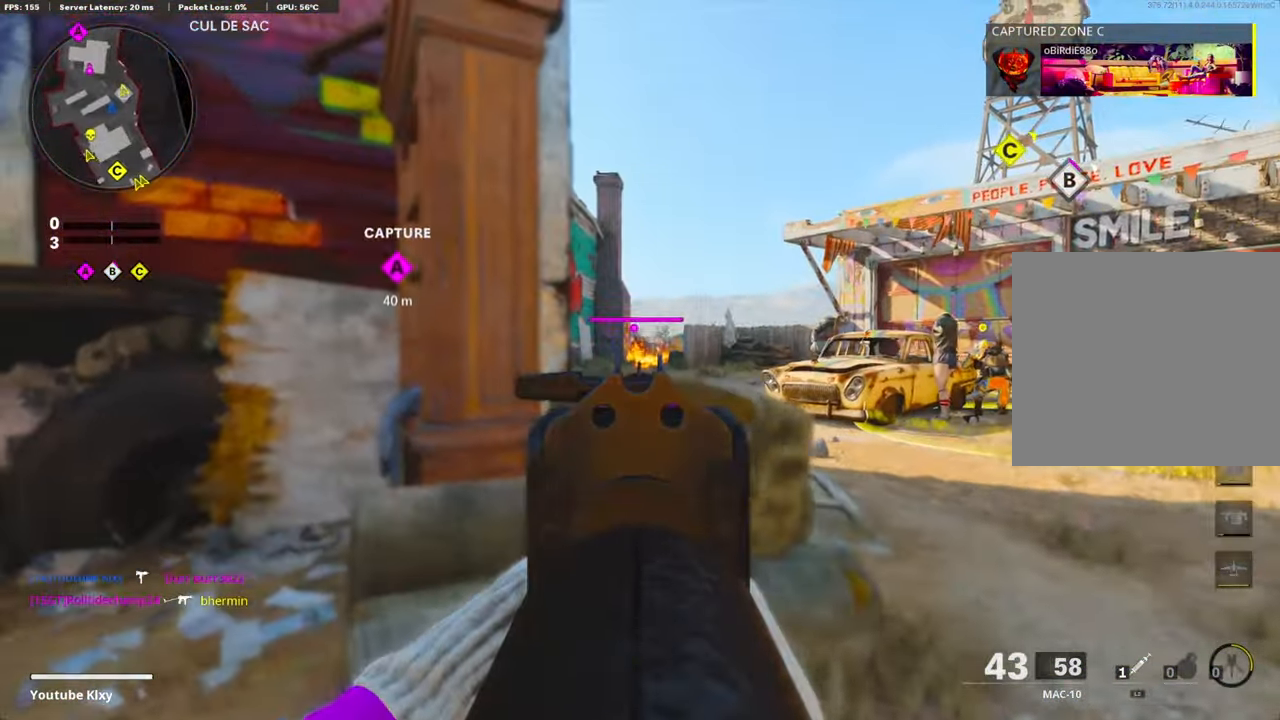
{"buttons": ["L1", "R1"], "left_stick": "left", "right_stick": "down", "events": [[67, "right_stick", "up-left"], [117, "R1", "down"], [117, "left_stick", "left"], [150, "right_stick", "center"], [300, "left_stick", "right"], [300, "right_stick", "down"], [433, "left_stick", "left"]]}
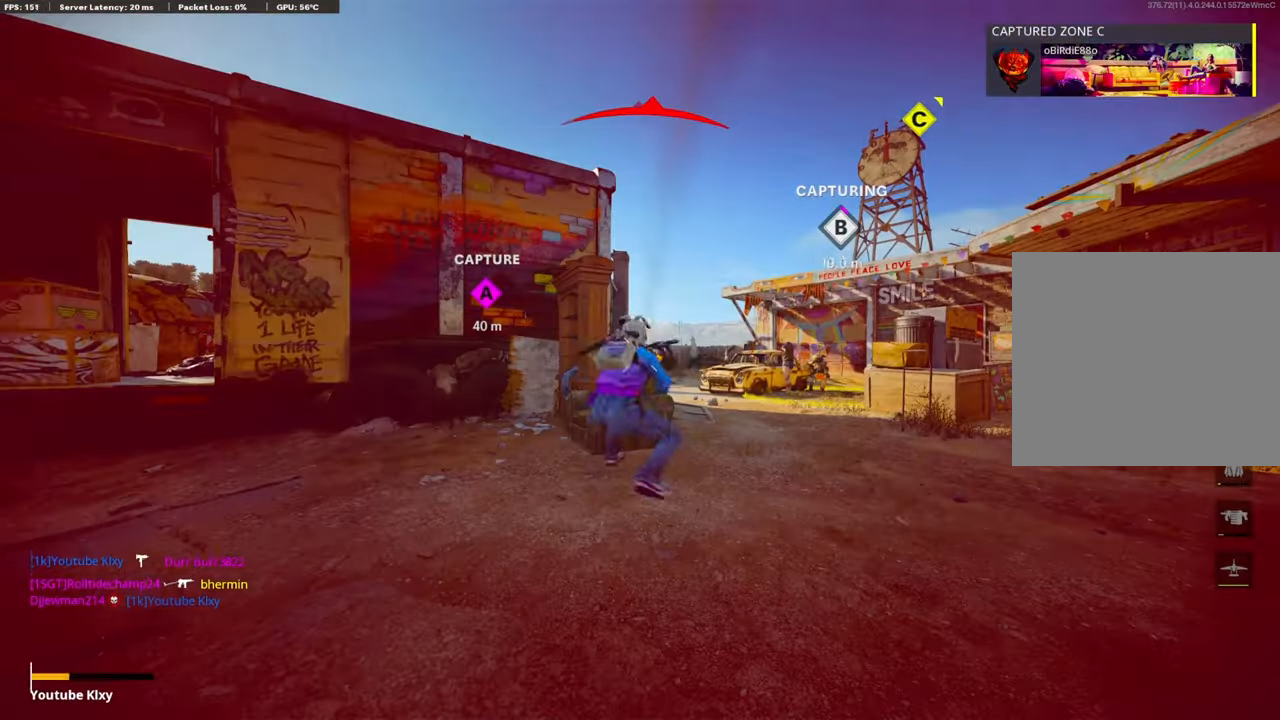
{"buttons": [], "left_stick": "center", "right_stick": "center", "events": [[250, "right_stick", "down-left"], [350, "L1", "up"], [366, "R1", "up"], [366, "left_stick", "center"], [383, "right_stick", "center"]]}
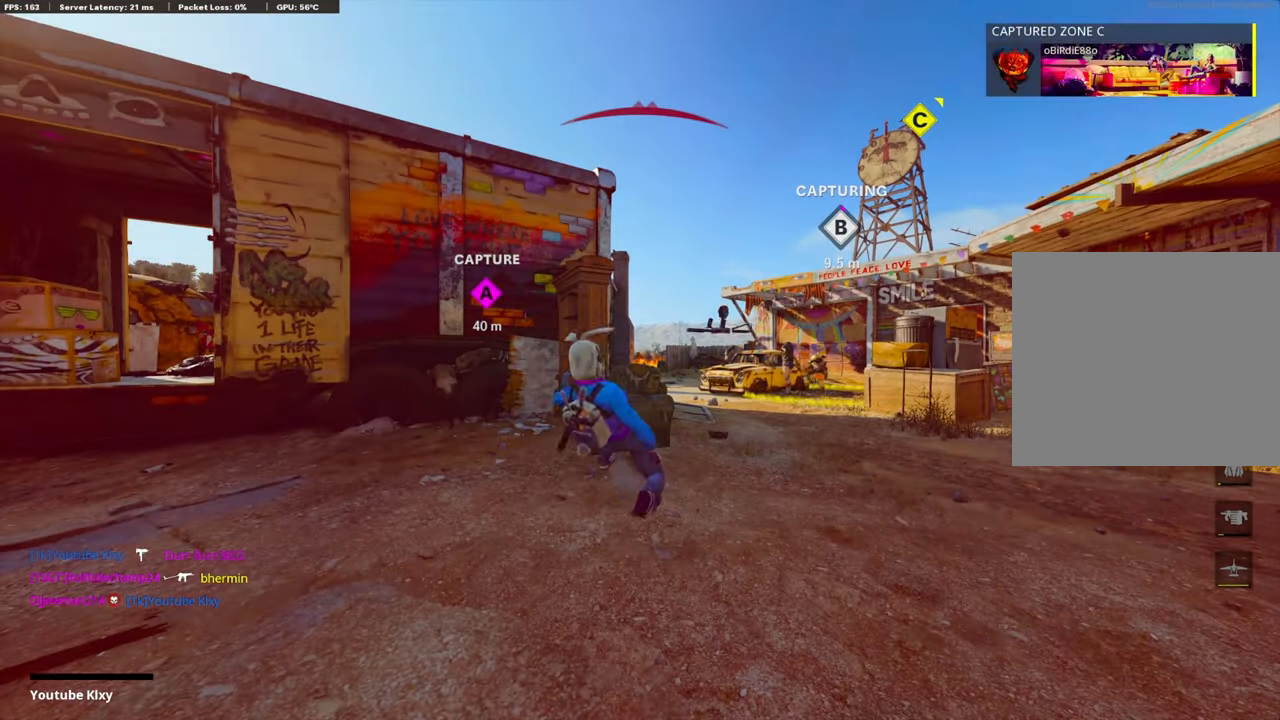
{"buttons": [], "left_stick": "center", "right_stick": "center", "events": []}
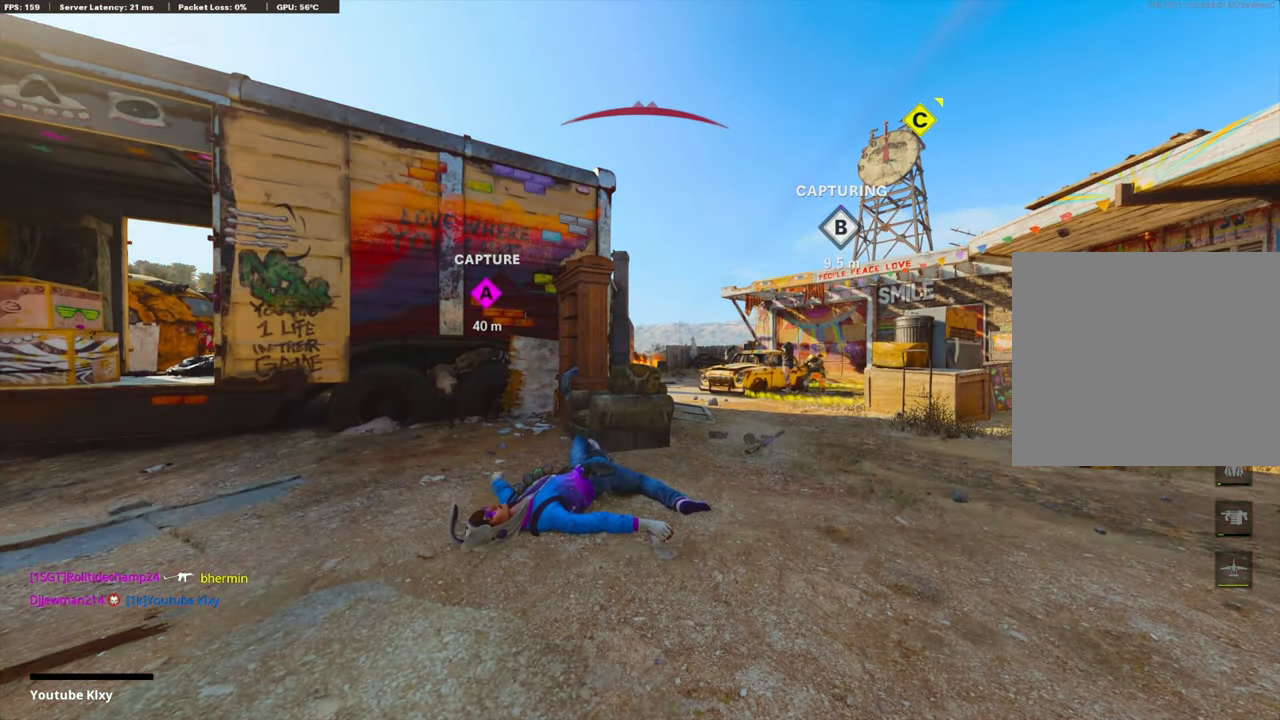
{"buttons": [], "left_stick": "center", "right_stick": "center", "events": []}
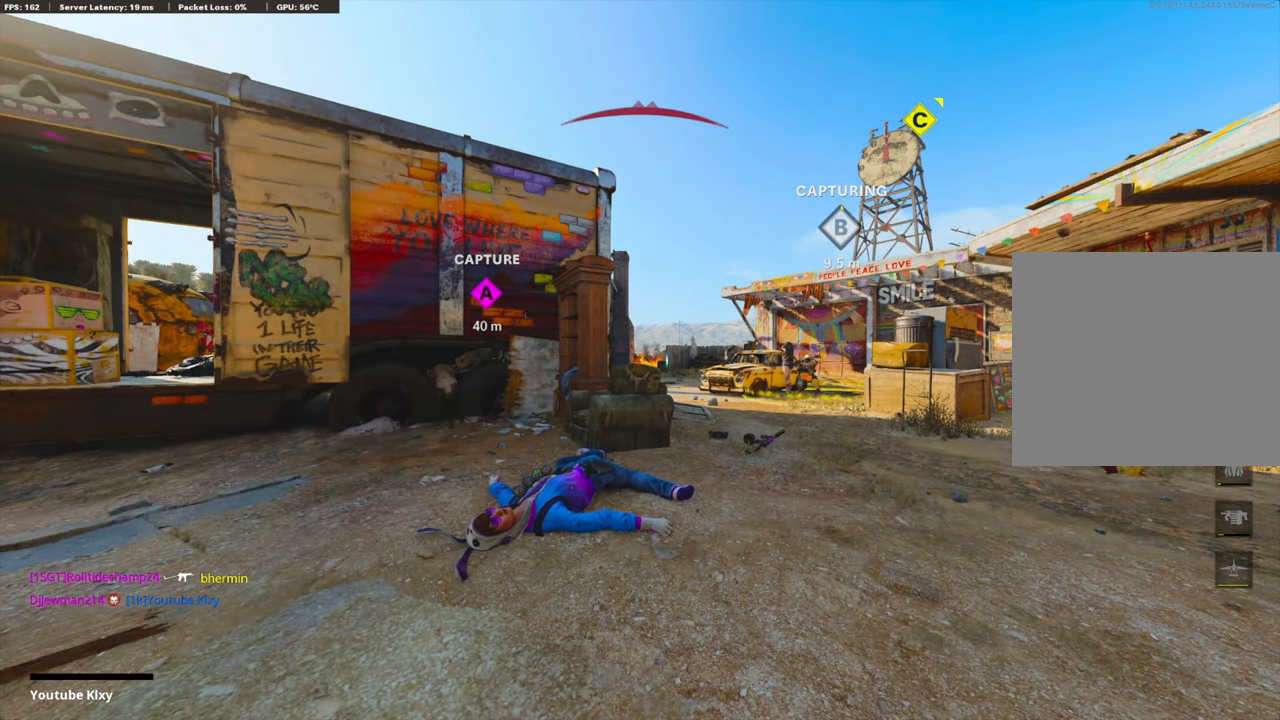
{"buttons": [], "left_stick": "center", "right_stick": "center", "events": []}
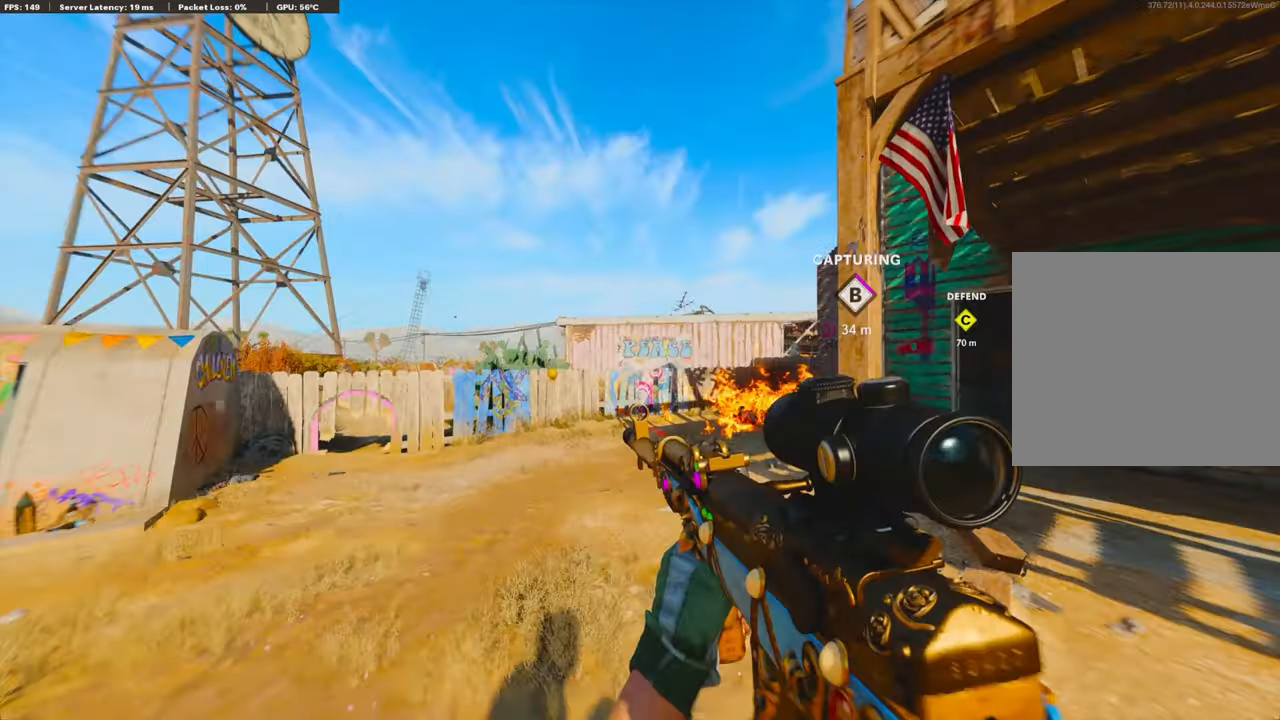
{"buttons": [], "left_stick": "center", "right_stick": "center", "events": []}
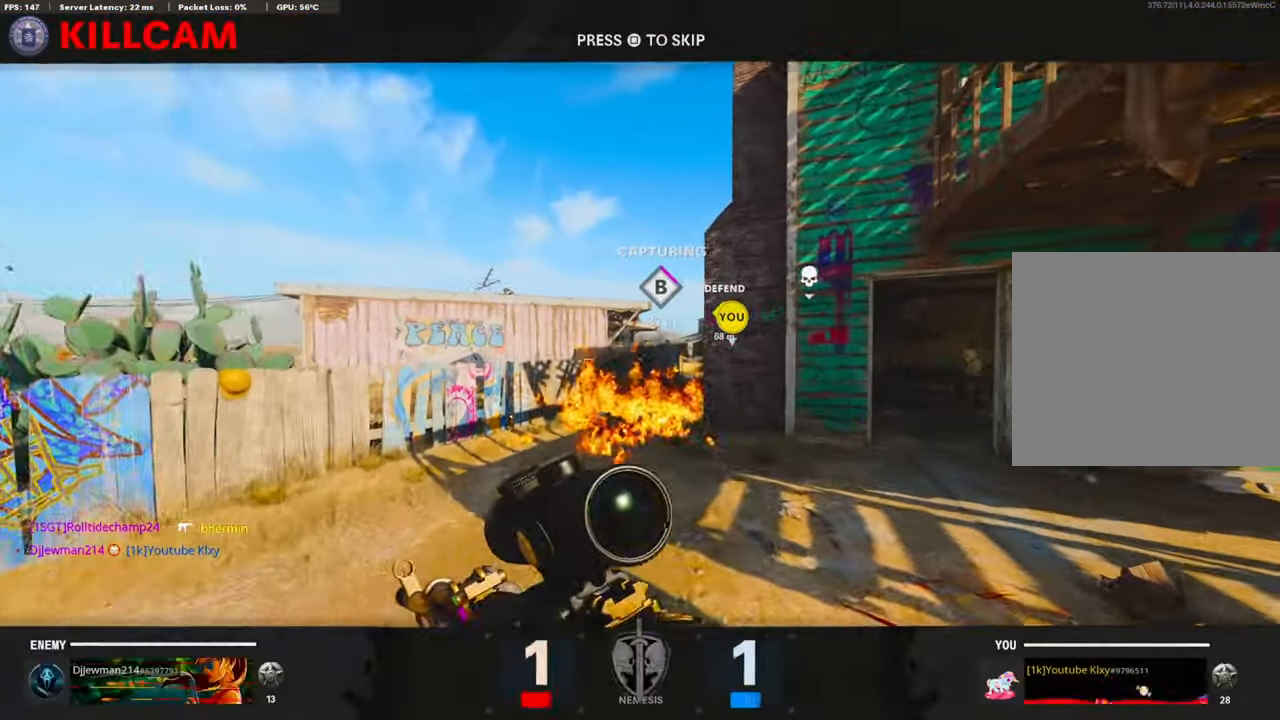
{"buttons": [], "left_stick": "center", "right_stick": "center", "events": []}
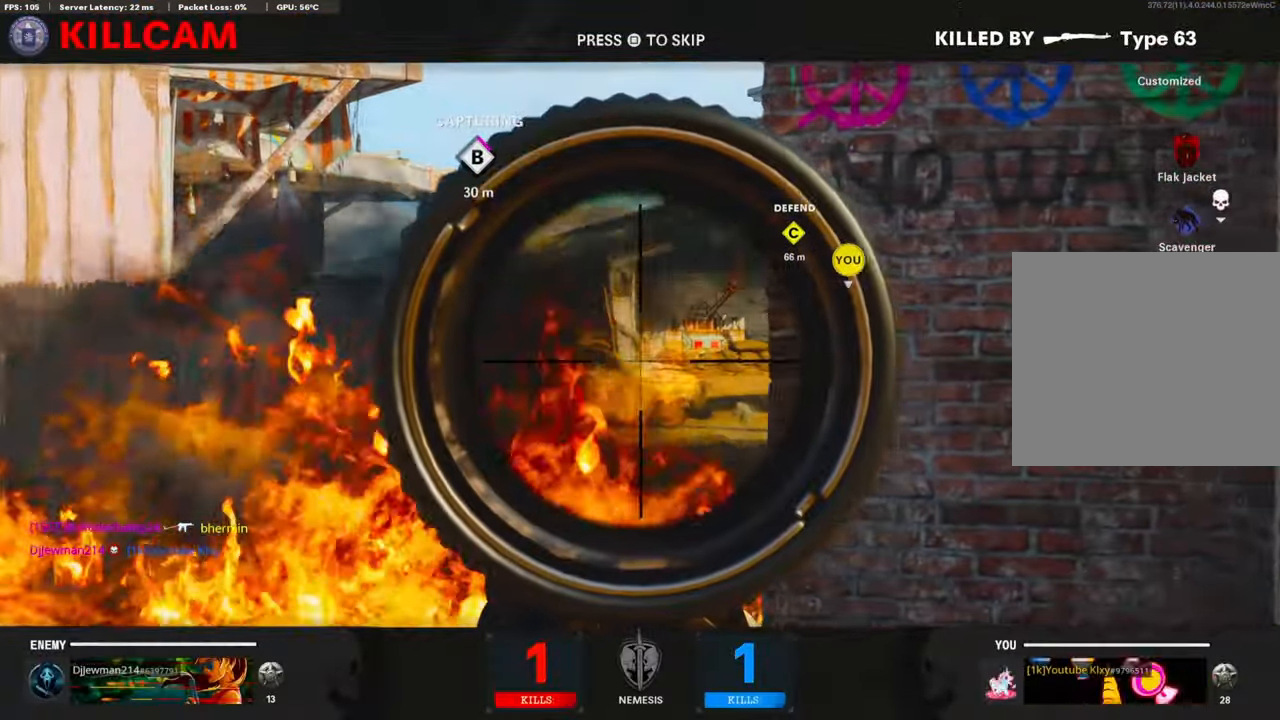
{"buttons": [], "left_stick": "center", "right_stick": "center", "events": []}
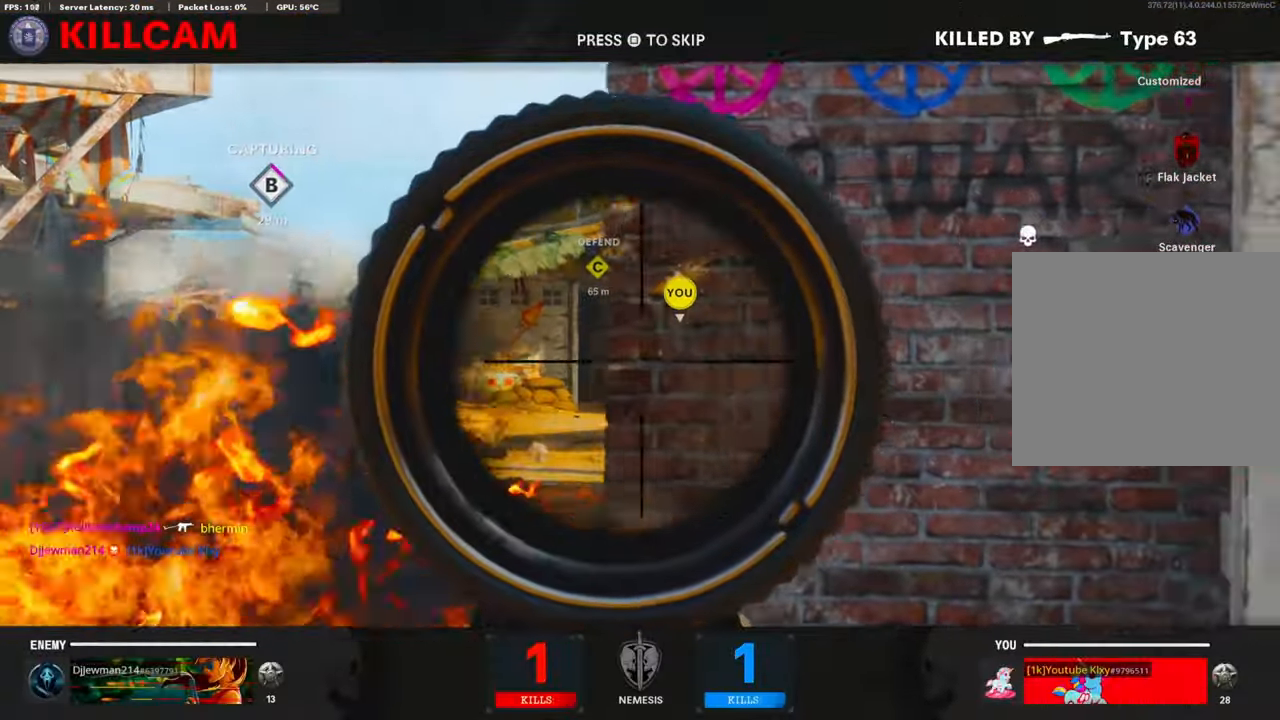
{"buttons": [], "left_stick": "center", "right_stick": "center", "events": []}